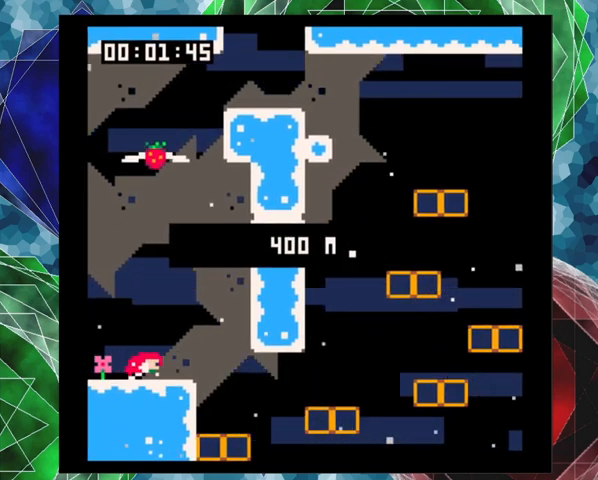
Gameplay with a controller (Nintendo layout); each line is a JSON object with the inputs held at the frame after it. "events" lists button and stick changes between this image and that frame as [ms after this image, input, new state], when the widget could be followed in between. Not read: L3 R3 right_stick.
{"buttons": [], "left_stick": "center", "events": [[267, "DPAD_RIGHT", "up"]]}
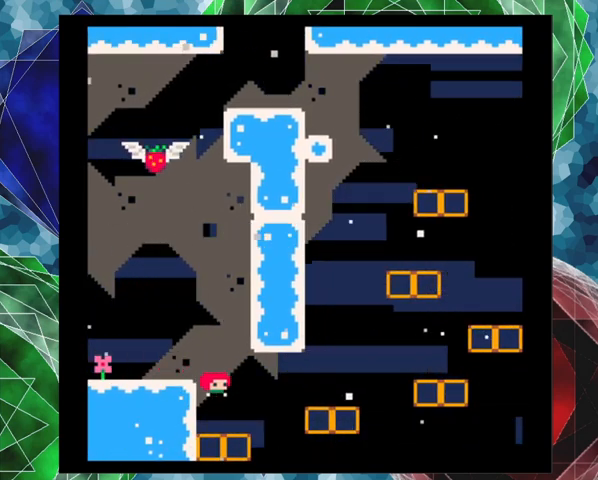
{"buttons": ["B", "DPAD_UP", "DPAD_RIGHT"], "left_stick": "center", "events": [[267, "DPAD_RIGHT", "down"], [300, "B", "down"], [300, "DPAD_UP", "down"]]}
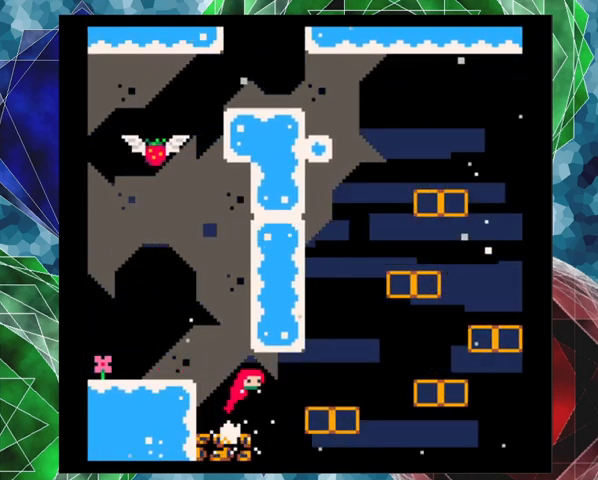
{"buttons": ["DPAD_RIGHT"], "left_stick": "center", "events": [[67, "DPAD_UP", "up"], [167, "B", "up"], [300, "DPAD_RIGHT", "up"], [500, "DPAD_RIGHT", "down"]]}
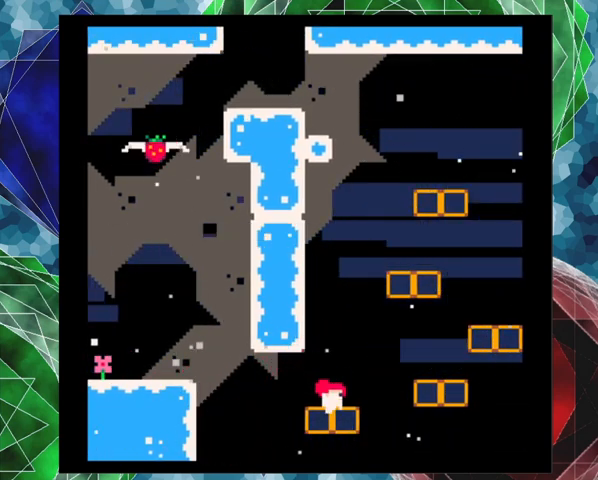
{"buttons": ["DPAD_RIGHT"], "left_stick": "center", "events": [[33, "B", "down"], [33, "DPAD_UP", "down"], [400, "B", "up"], [400, "DPAD_UP", "up"]]}
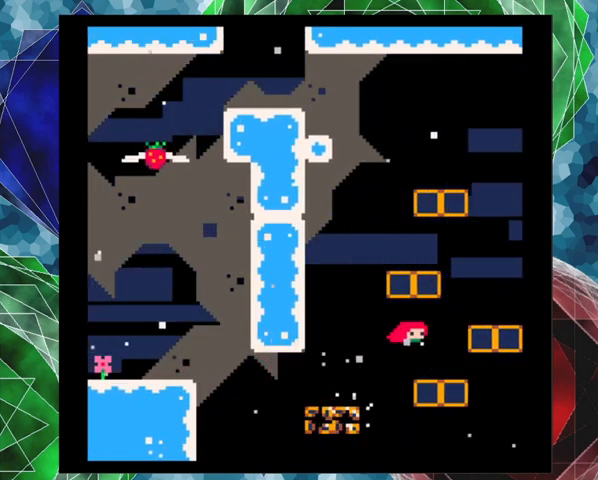
{"buttons": ["B", "DPAD_UP", "DPAD_RIGHT"], "left_stick": "center", "events": [[33, "DPAD_RIGHT", "up"], [333, "B", "down"], [433, "DPAD_RIGHT", "down"], [500, "DPAD_UP", "down"]]}
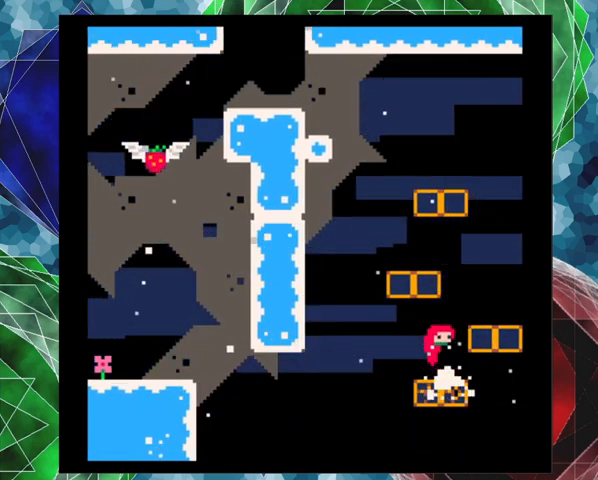
{"buttons": ["DPAD_LEFT"], "left_stick": "center", "events": [[100, "DPAD_UP", "up"], [300, "B", "up"], [300, "DPAD_RIGHT", "up"], [500, "DPAD_LEFT", "down"]]}
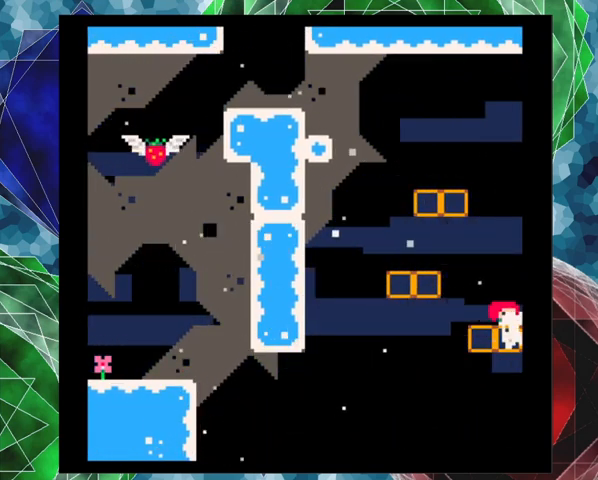
{"buttons": ["DPAD_LEFT"], "left_stick": "center", "events": [[33, "B", "down"], [400, "B", "up"]]}
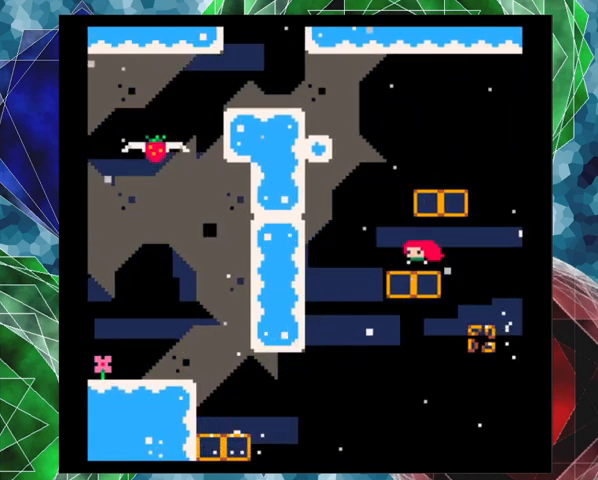
{"buttons": ["B", "DPAD_RIGHT"], "left_stick": "center", "events": [[33, "DPAD_LEFT", "up"], [233, "B", "down"], [500, "DPAD_RIGHT", "down"]]}
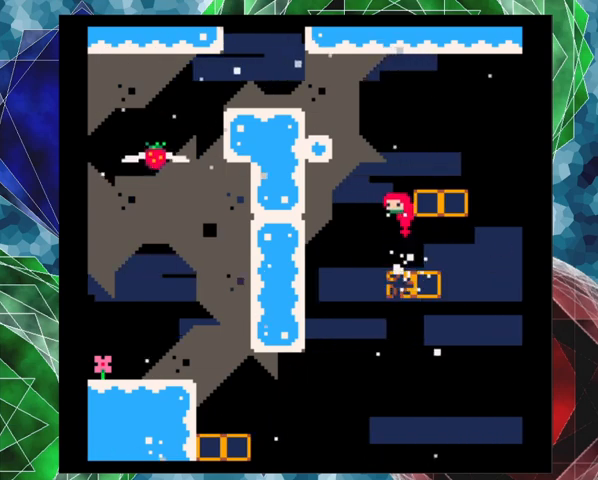
{"buttons": ["B", "DPAD_LEFT"], "left_stick": "center", "events": [[67, "DPAD_UP", "down"], [133, "DPAD_UP", "up"], [167, "DPAD_UP", "down"], [200, "B", "up"], [233, "DPAD_UP", "up"], [267, "B", "down"], [433, "DPAD_RIGHT", "up"], [467, "DPAD_LEFT", "down"]]}
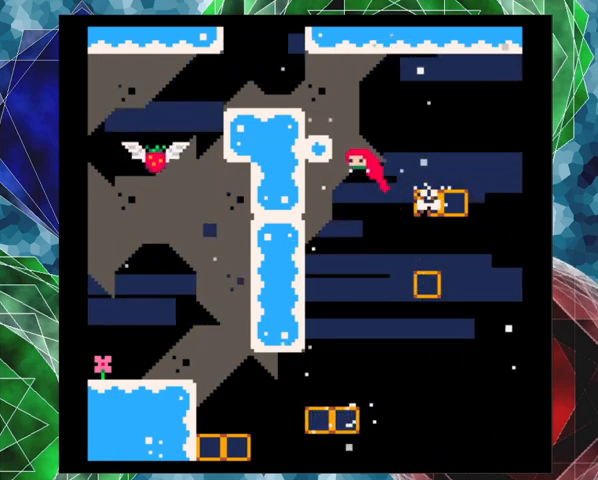
{"buttons": ["B", "DPAD_LEFT"], "left_stick": "center", "events": [[300, "B", "up"], [333, "B", "down"]]}
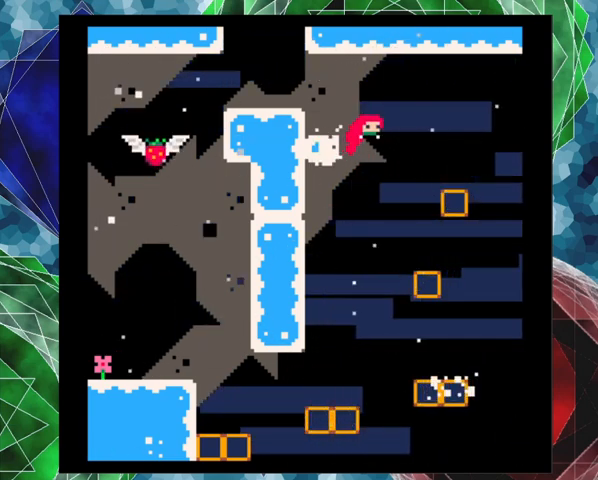
{"buttons": ["B", "DPAD_LEFT"], "left_stick": "center", "events": []}
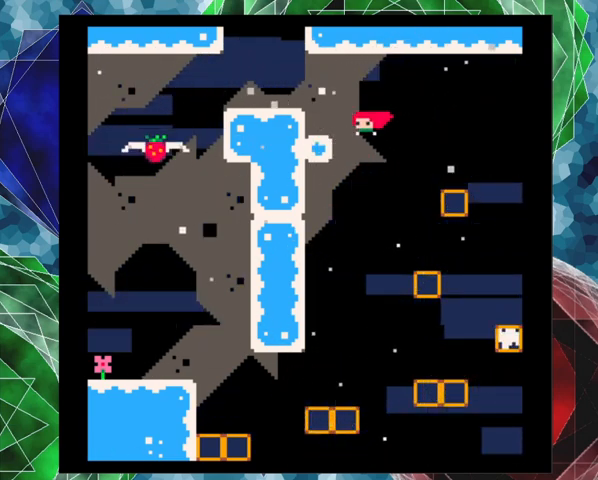
{"buttons": ["B", "DPAD_LEFT"], "left_stick": "center", "events": [[33, "B", "up"], [333, "B", "down"]]}
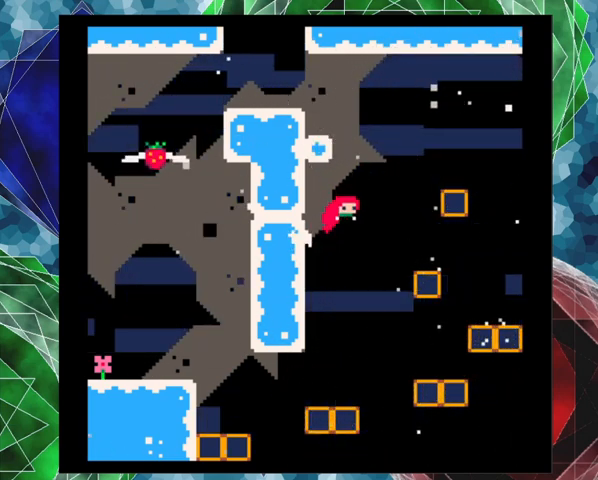
{"buttons": ["DPAD_LEFT"], "left_stick": "center", "events": [[200, "B", "up"]]}
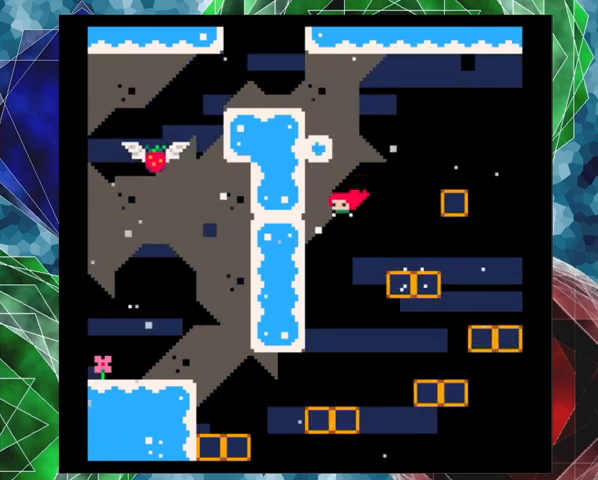
{"buttons": ["B", "DPAD_LEFT"], "left_stick": "center", "events": [[167, "B", "down"]]}
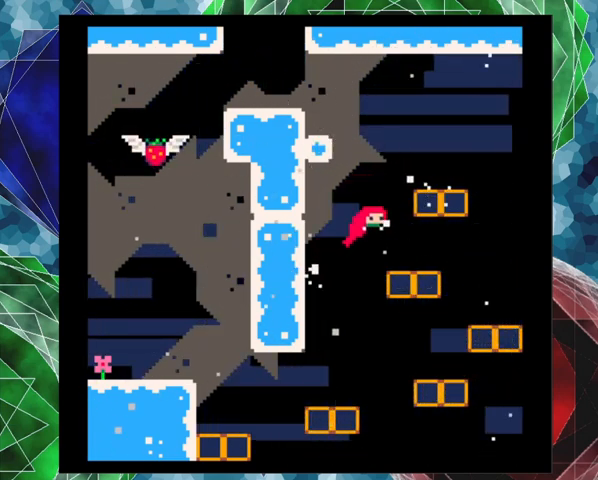
{"buttons": ["B", "DPAD_LEFT"], "left_stick": "center", "events": [[400, "B", "up"], [467, "B", "down"]]}
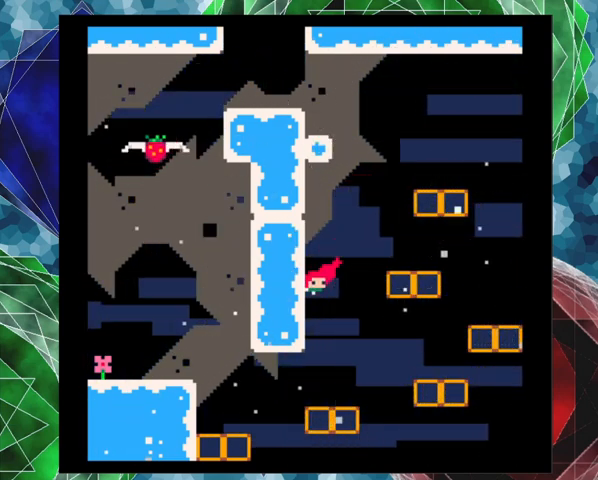
{"buttons": ["B"], "left_stick": "center", "events": [[100, "DPAD_DOWN", "down"], [100, "DPAD_LEFT", "up"], [133, "DPAD_DOWN", "up"], [133, "DPAD_RIGHT", "down"], [467, "DPAD_RIGHT", "up"]]}
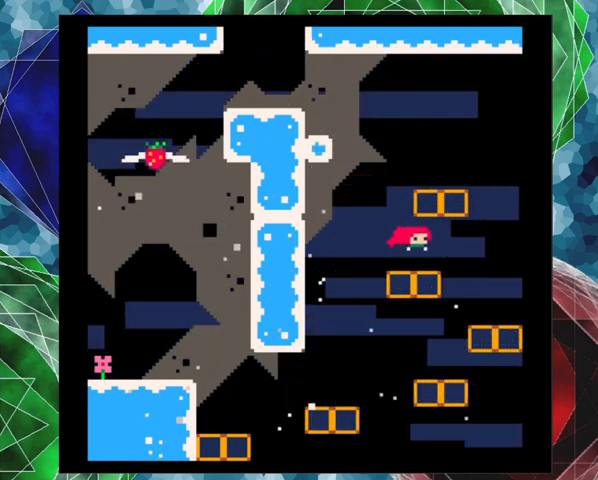
{"buttons": ["B"], "left_stick": "center", "events": [[33, "B", "up"], [200, "DPAD_LEFT", "down"], [433, "B", "down"], [467, "DPAD_LEFT", "up"]]}
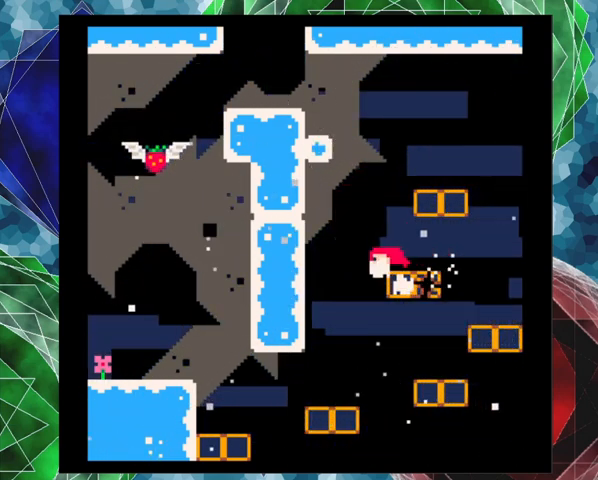
{"buttons": ["DPAD_RIGHT"], "left_stick": "center", "events": [[67, "DPAD_RIGHT", "down"], [67, "DPAD_UP", "down"], [433, "B", "up"], [433, "DPAD_UP", "up"]]}
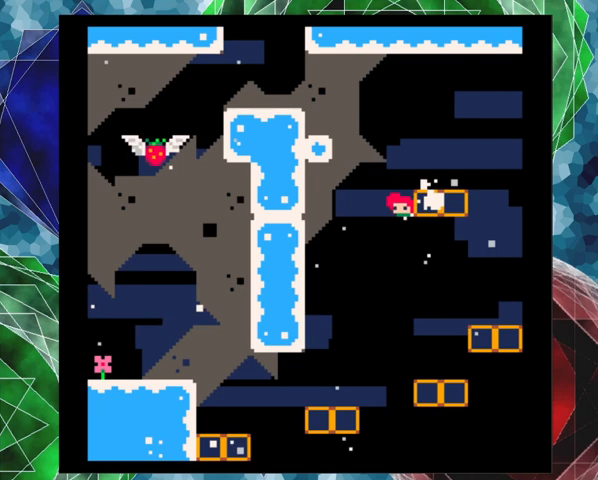
{"buttons": ["B", "DPAD_LEFT"], "left_stick": "center", "events": [[33, "B", "down"], [67, "DPAD_LEFT", "down"], [67, "DPAD_RIGHT", "up"]]}
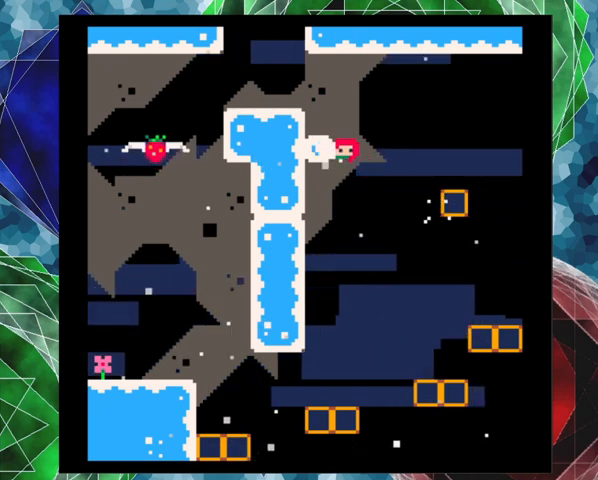
{"buttons": ["DPAD_RIGHT"], "left_stick": "center", "events": [[33, "B", "up"], [67, "B", "down"], [167, "DPAD_LEFT", "up"], [167, "DPAD_UP", "down"], [200, "DPAD_RIGHT", "down"], [200, "DPAD_UP", "up"], [500, "B", "up"]]}
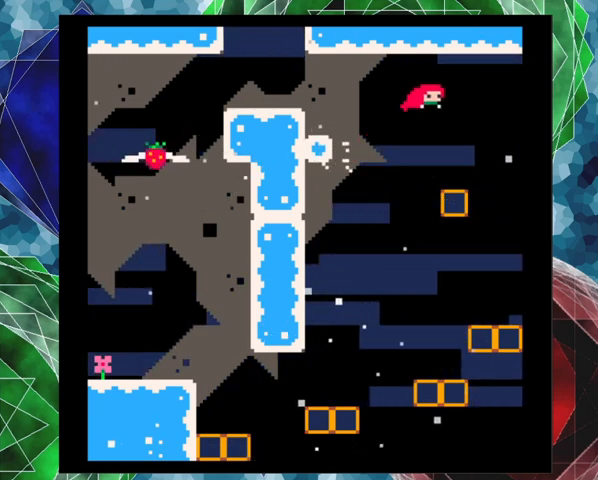
{"buttons": ["B", "DPAD_LEFT"], "left_stick": "center", "events": [[67, "DPAD_RIGHT", "up"], [267, "DPAD_LEFT", "down"], [500, "B", "down"]]}
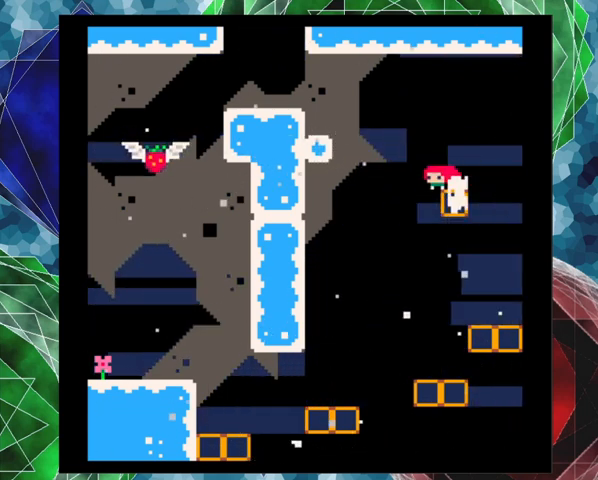
{"buttons": ["B", "DPAD_LEFT"], "left_stick": "center", "events": []}
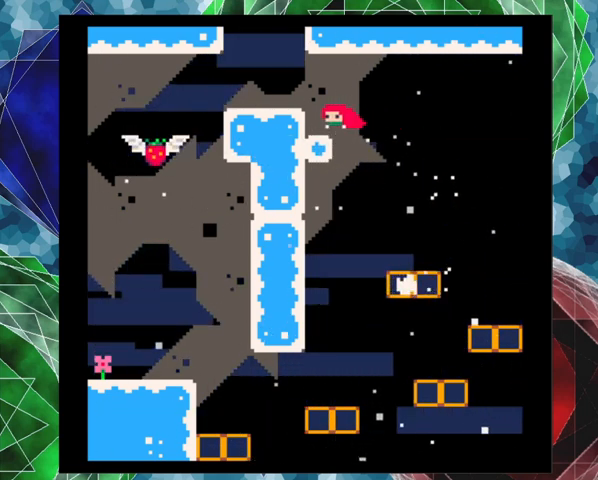
{"buttons": [], "left_stick": "center", "events": [[133, "B", "up"], [200, "B", "down"], [400, "B", "up"], [500, "DPAD_LEFT", "up"]]}
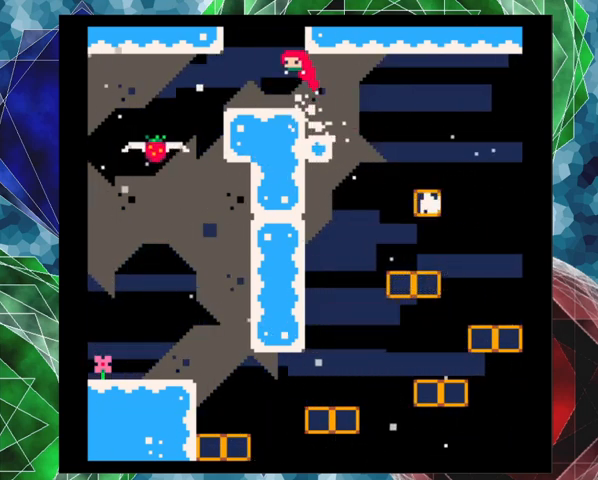
{"buttons": ["DPAD_LEFT"], "left_stick": "center", "events": [[500, "DPAD_LEFT", "down"]]}
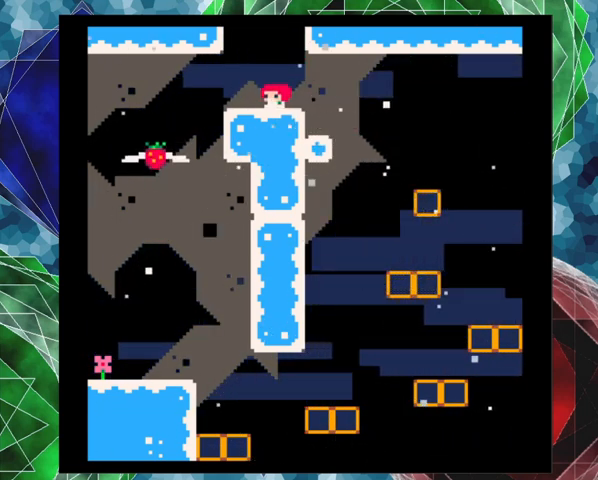
{"buttons": ["DPAD_UP", "DPAD_LEFT"], "left_stick": "center", "events": [[67, "DPAD_UP", "down"]]}
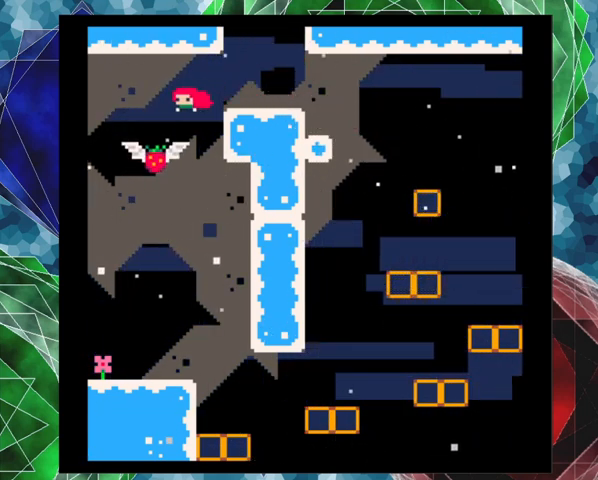
{"buttons": [], "left_stick": "center", "events": [[100, "DPAD_UP", "up"], [133, "DPAD_LEFT", "up"]]}
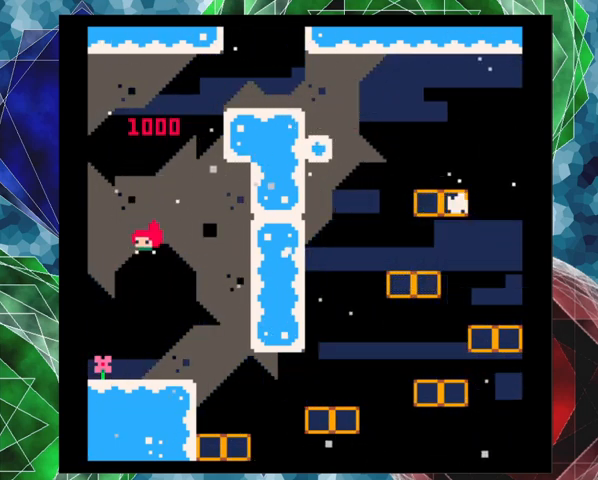
{"buttons": [], "left_stick": "center", "events": []}
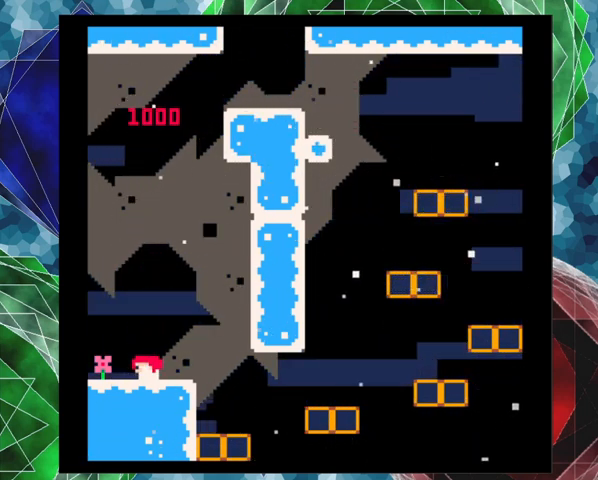
{"buttons": [], "left_stick": "center", "events": []}
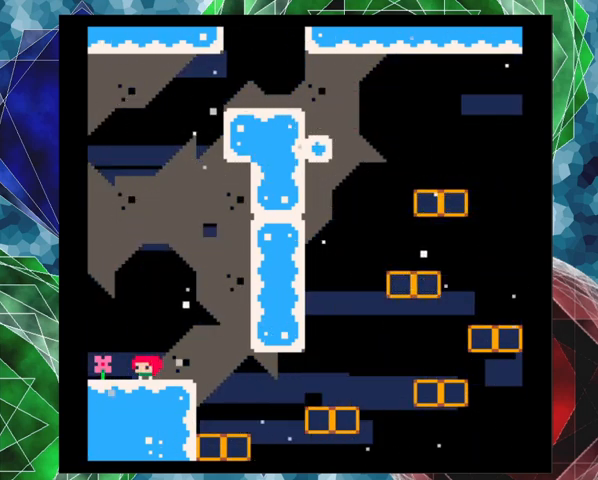
{"buttons": [], "left_stick": "center", "events": []}
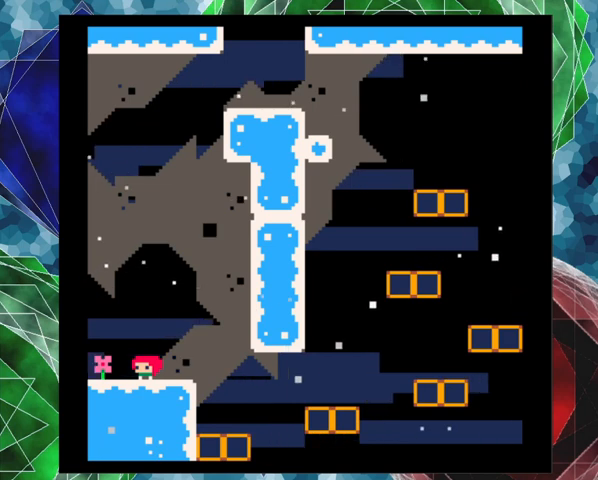
{"buttons": [], "left_stick": "center", "events": [[300, "DPAD_RIGHT", "down"], [433, "DPAD_RIGHT", "up"]]}
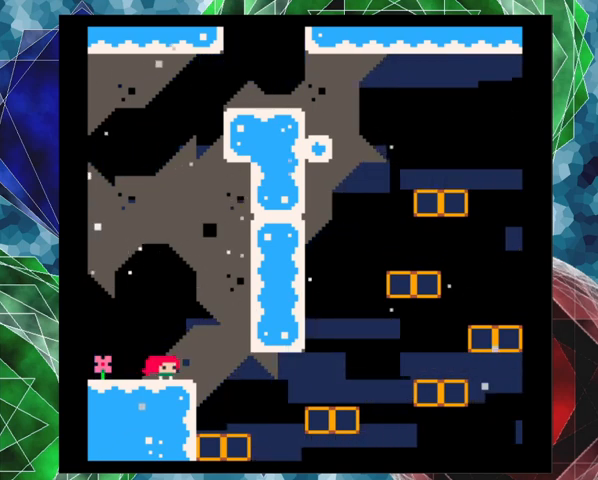
{"buttons": ["B", "DPAD_UP"], "left_stick": "center", "events": [[400, "B", "down"], [500, "DPAD_UP", "down"]]}